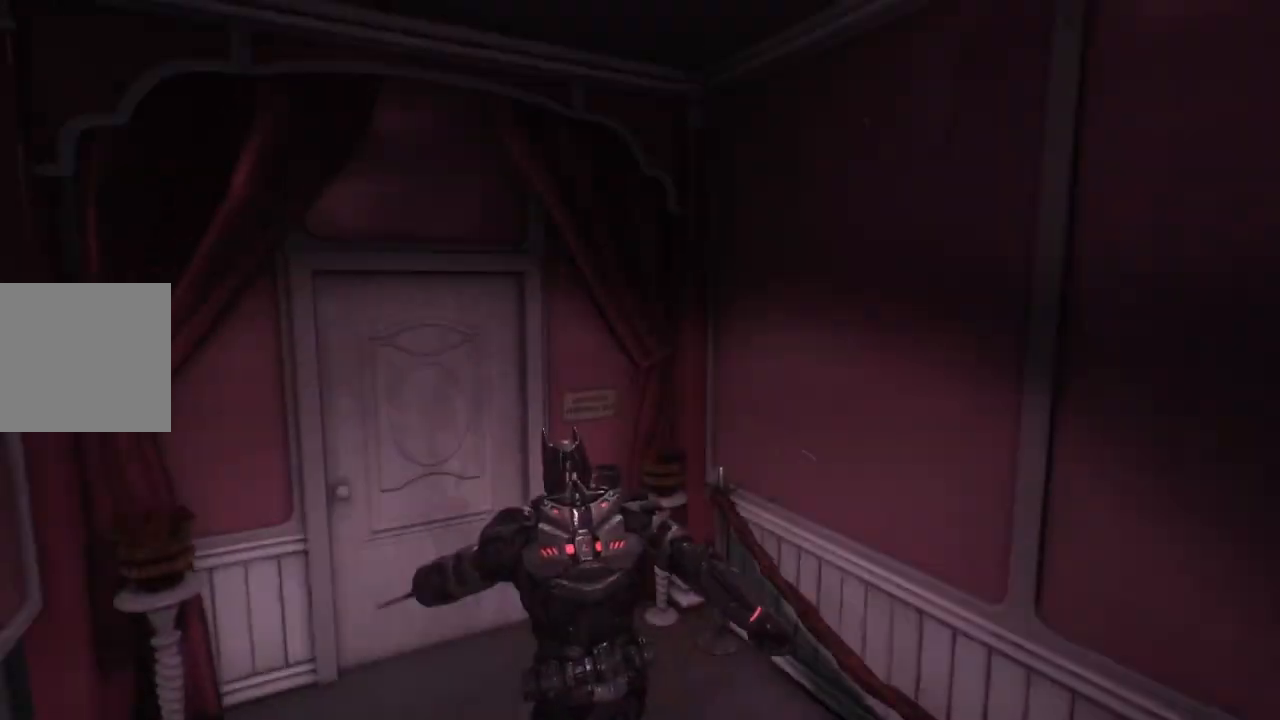
Gameplay with a controller (Xbox layout); each line is a JSON object with the inputs held at the frame after it. "events" lists button and stick changes between this image and that frame as [ms after this image, input, new state], when the widget could be followed in between.
{"buttons": [], "left_stick": "up-left", "right_stick": "center", "events": [[367, "R2", "up"], [400, "right_stick", "center"]]}
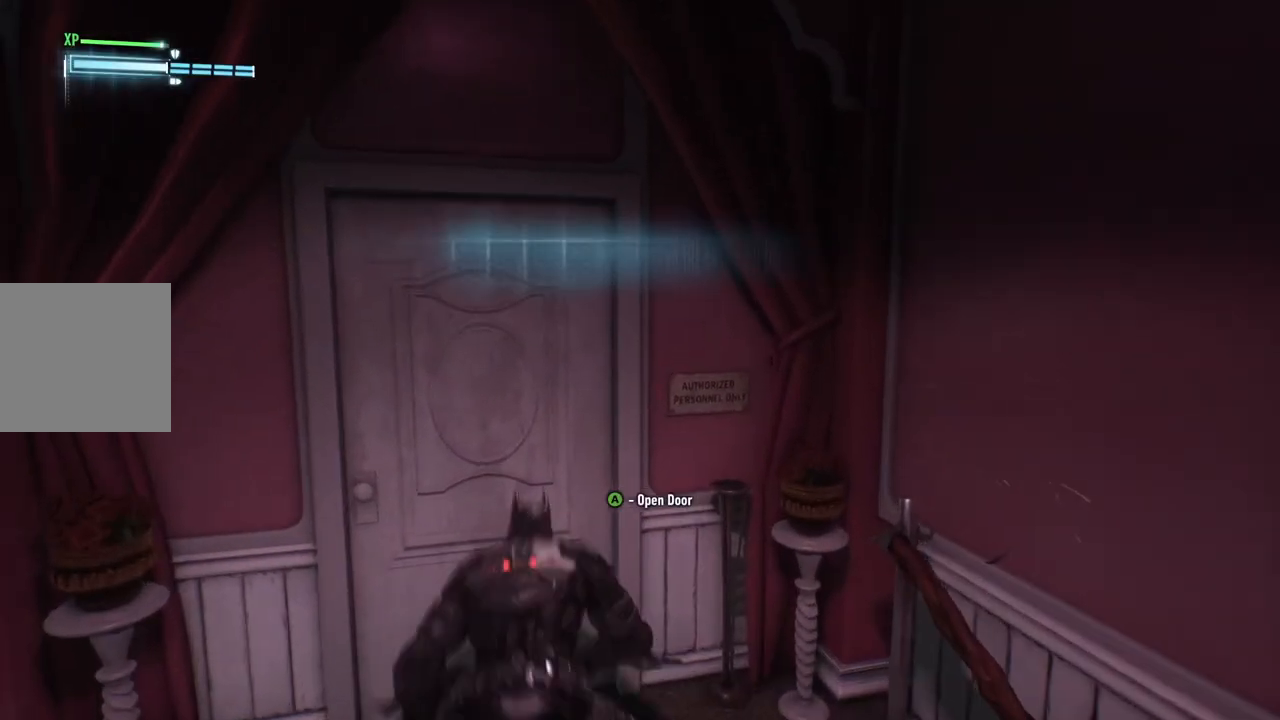
{"buttons": ["A"], "left_stick": "center", "right_stick": "center", "events": [[33, "left_stick", "up"], [350, "left_stick", "center"], [367, "A", "down"]]}
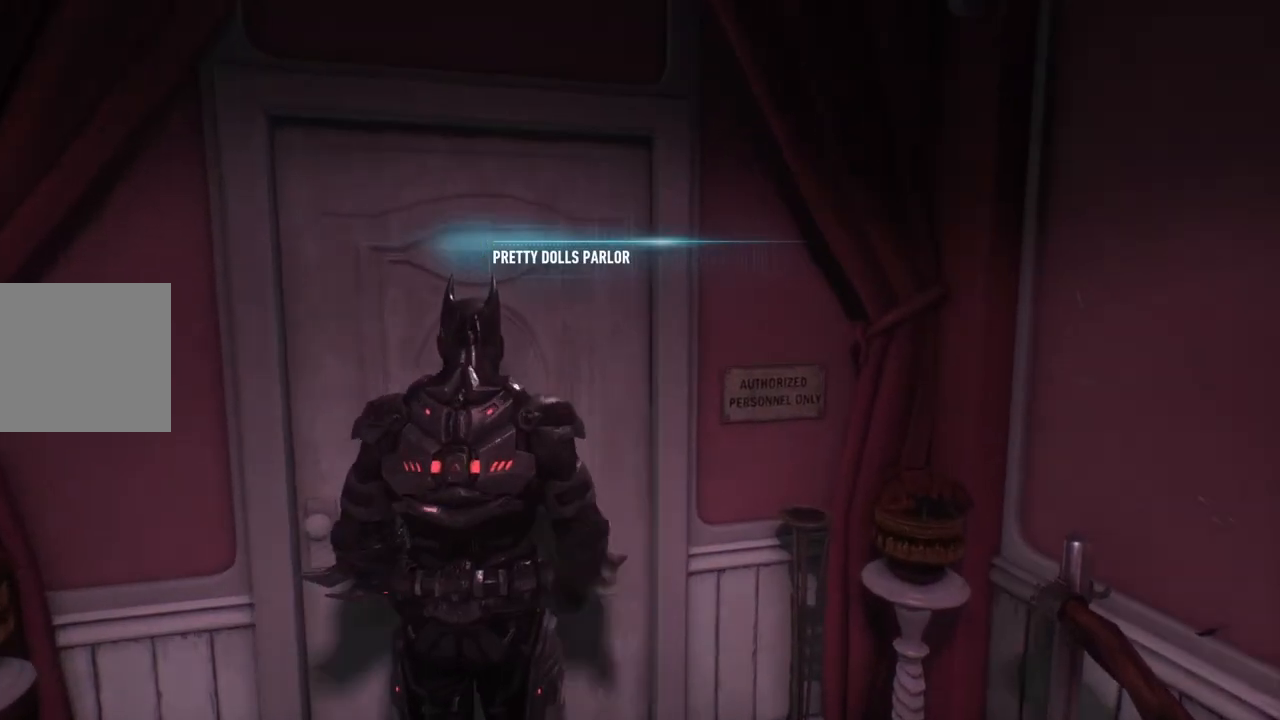
{"buttons": [], "left_stick": "center", "right_stick": "center", "events": [[33, "A", "up"]]}
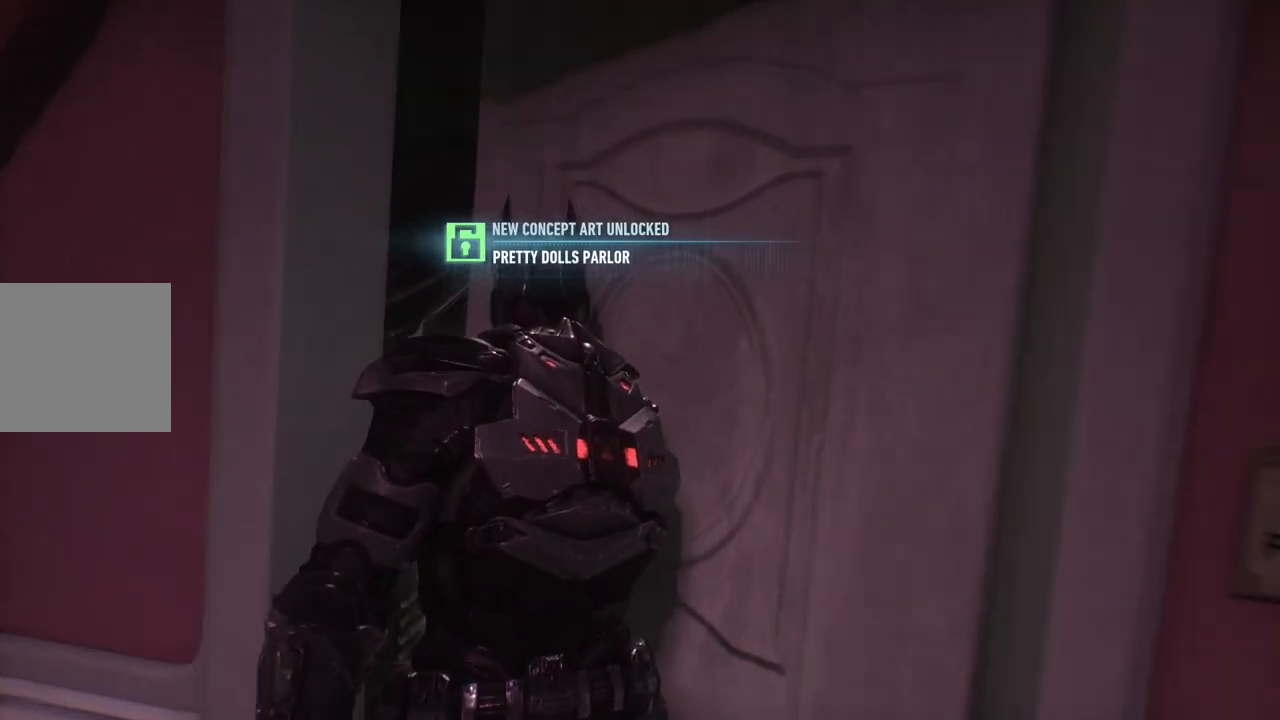
{"buttons": [], "left_stick": "center", "right_stick": "center", "events": []}
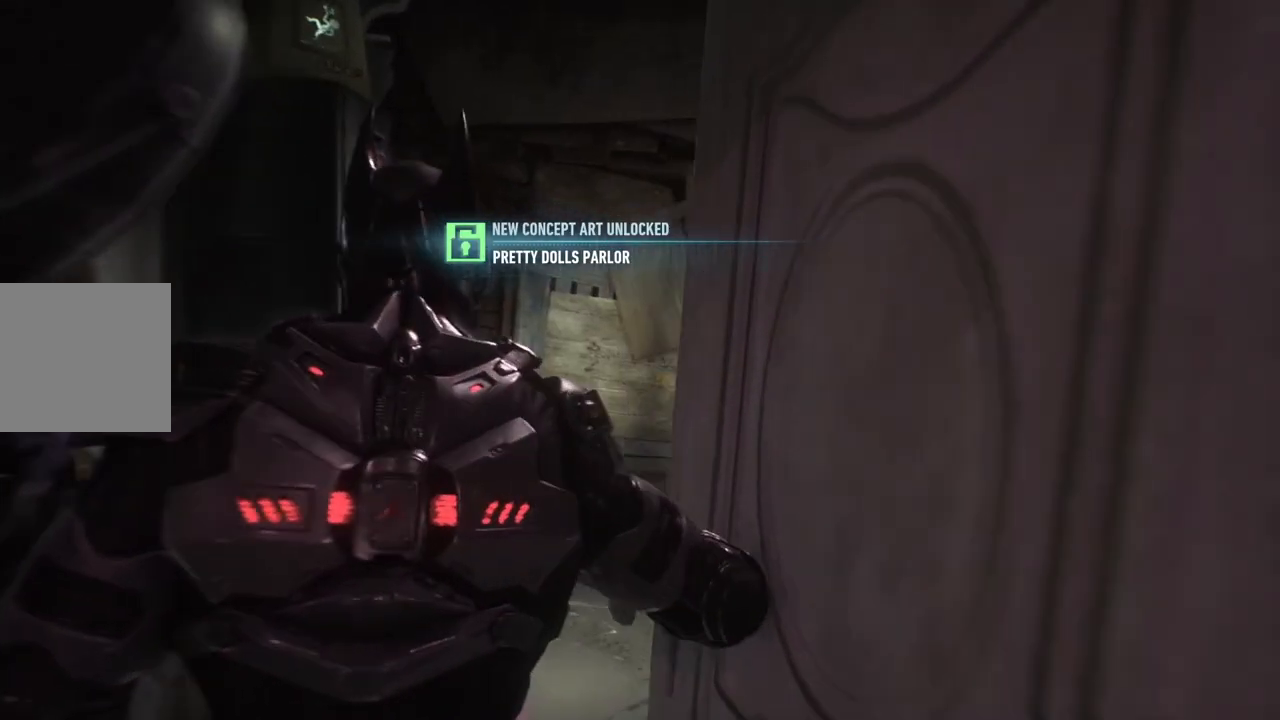
{"buttons": [], "left_stick": "center", "right_stick": "center", "events": []}
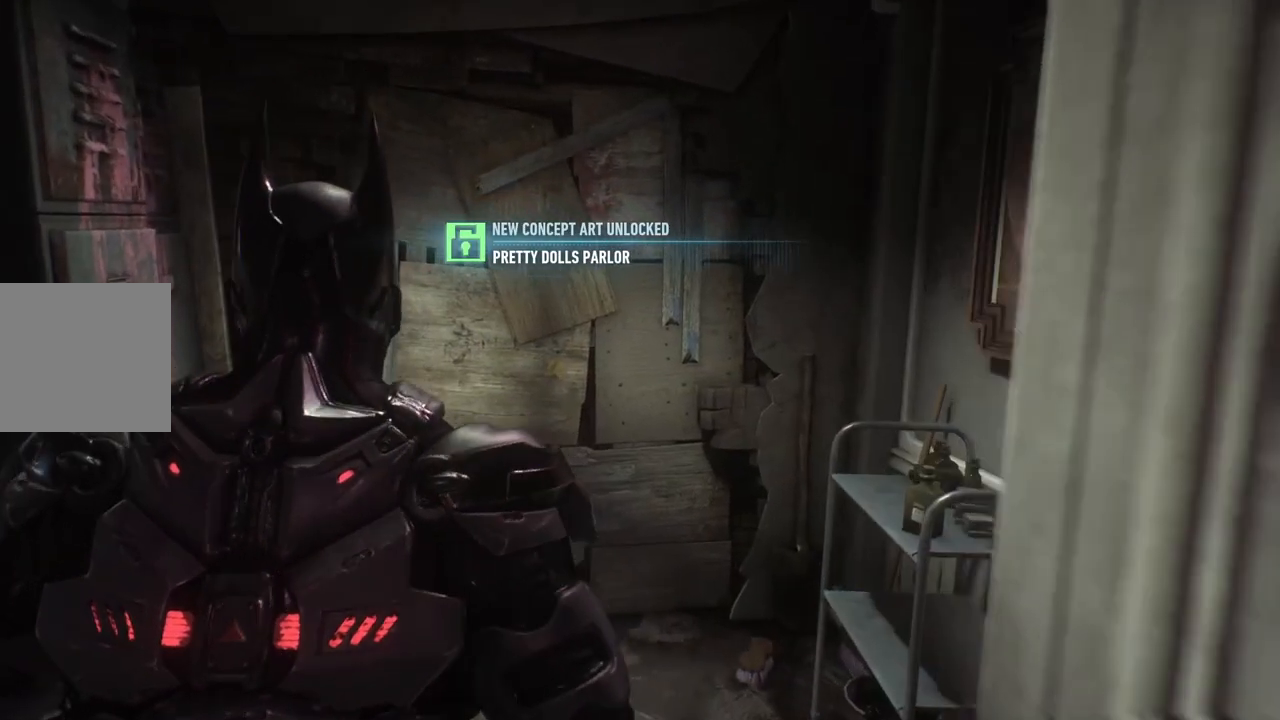
{"buttons": ["L2"], "left_stick": "up", "right_stick": "center", "events": [[417, "L2", "down"], [483, "left_stick", "up"]]}
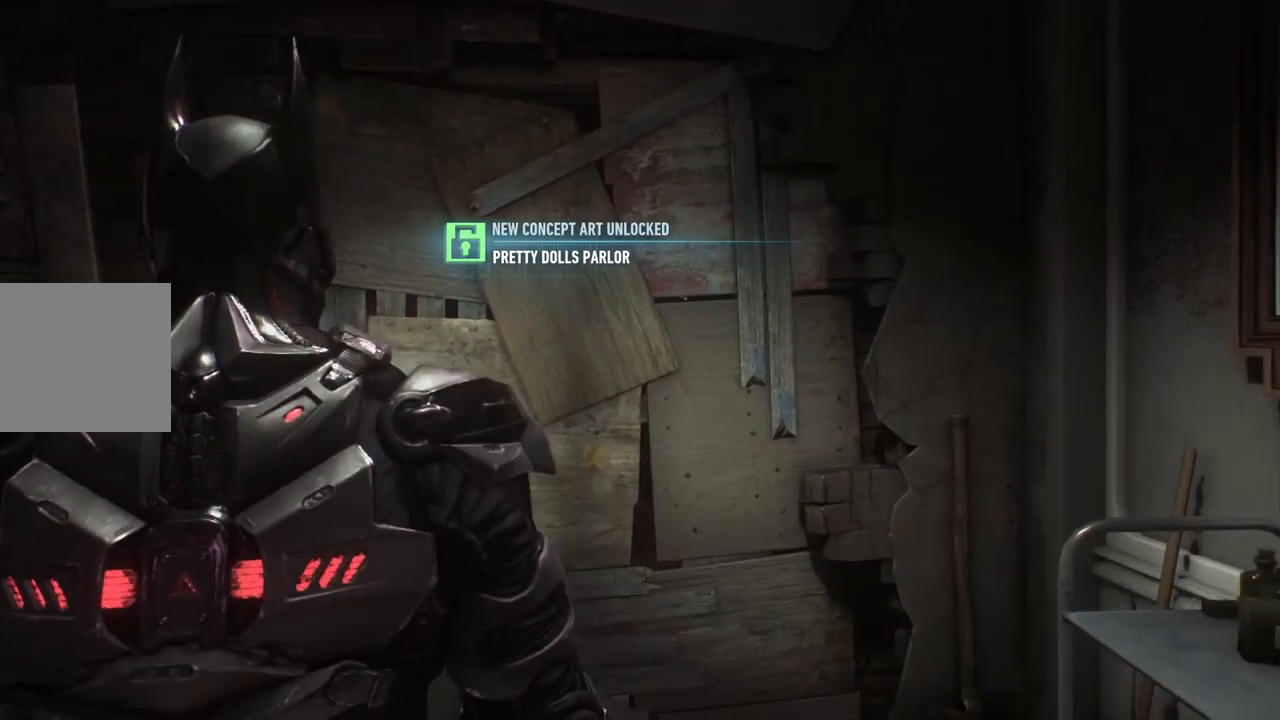
{"buttons": ["L2", "R2"], "left_stick": "up", "right_stick": "center", "events": [[417, "R2", "down"]]}
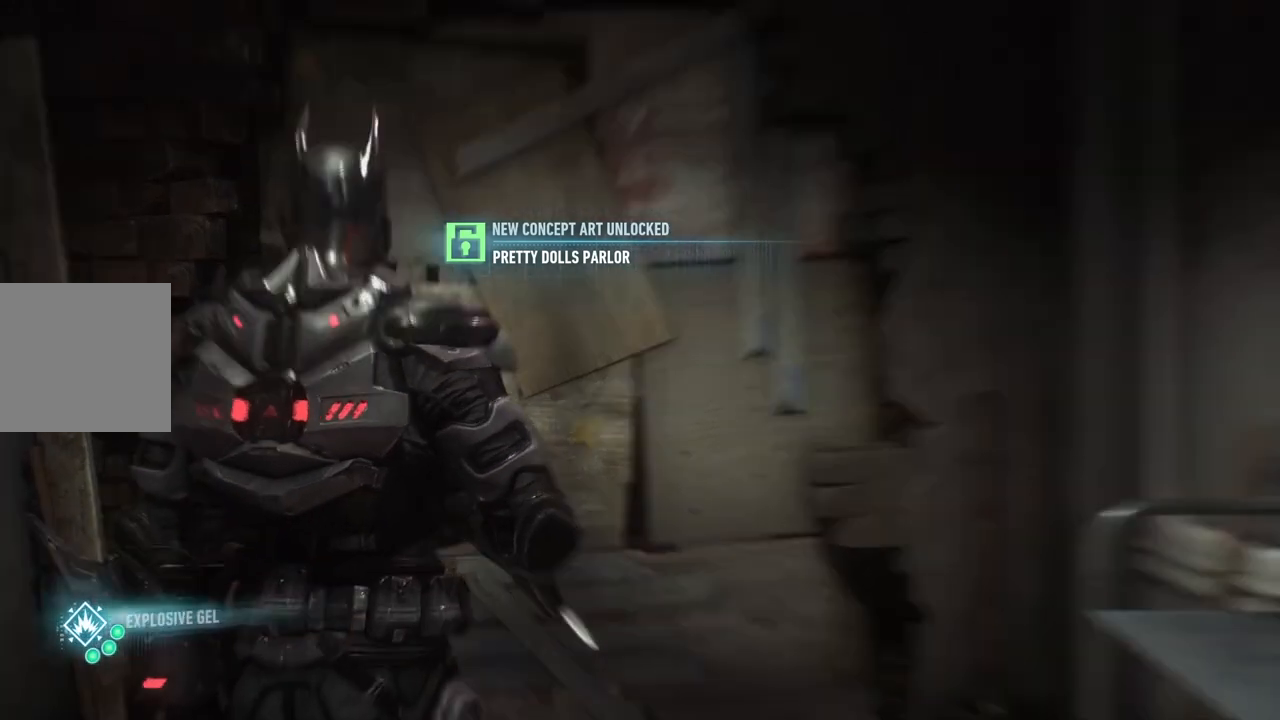
{"buttons": [], "left_stick": "center", "right_stick": "center", "events": [[83, "R2", "up"], [150, "R2", "down"], [367, "R2", "up"], [417, "L2", "up"], [417, "left_stick", "center"]]}
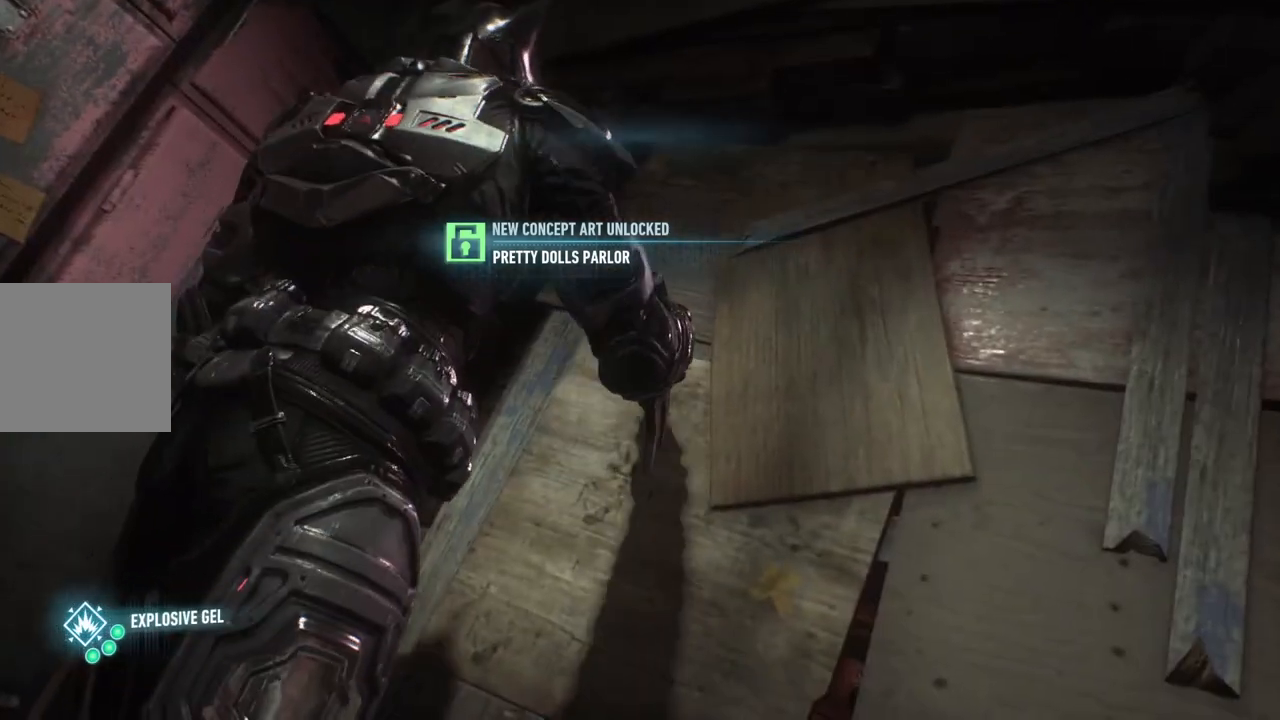
{"buttons": [], "left_stick": "center", "right_stick": "center", "events": [[283, "left_stick", "up"], [433, "left_stick", "center"]]}
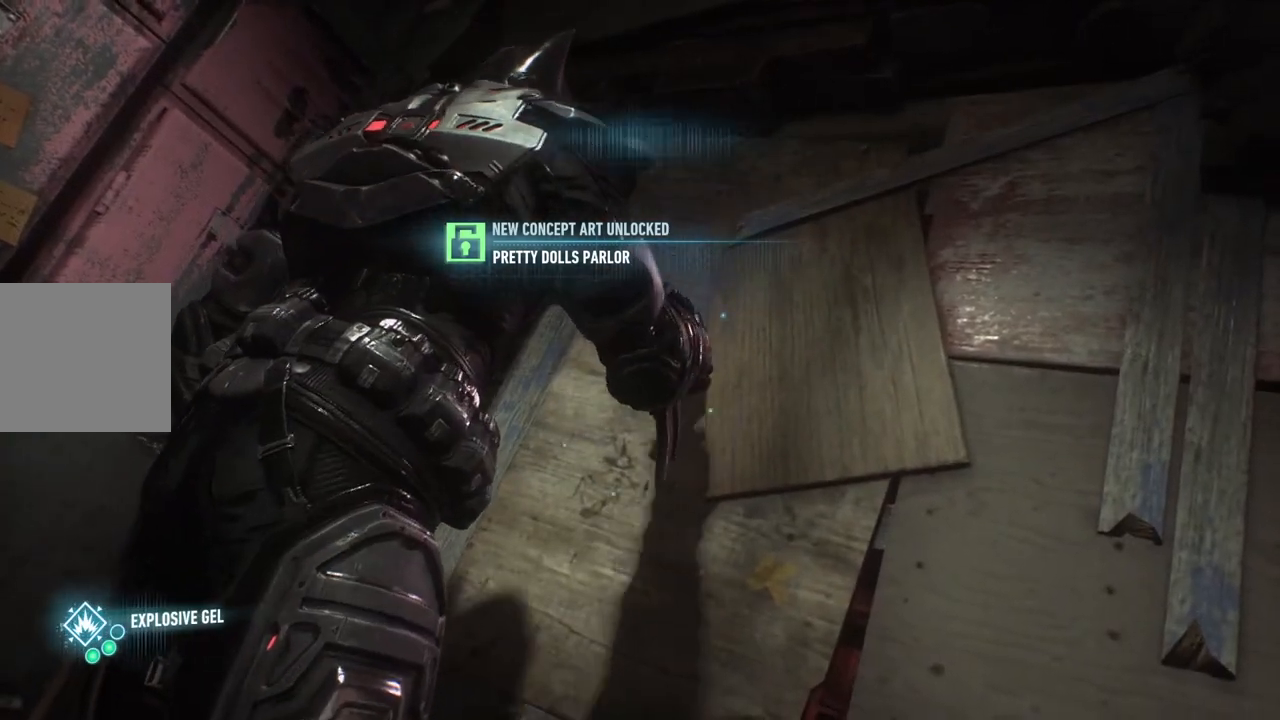
{"buttons": [], "left_stick": "center", "right_stick": "center", "events": []}
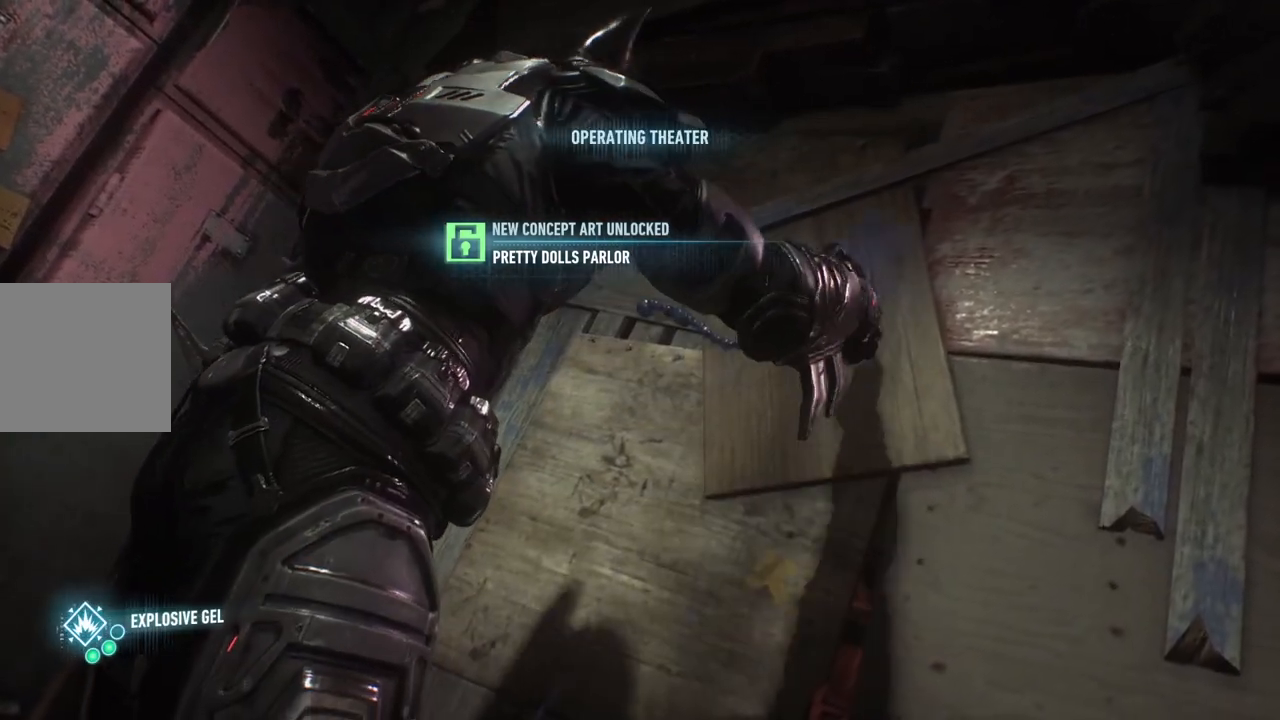
{"buttons": ["L2"], "left_stick": "center", "right_stick": "center", "events": [[433, "L2", "down"]]}
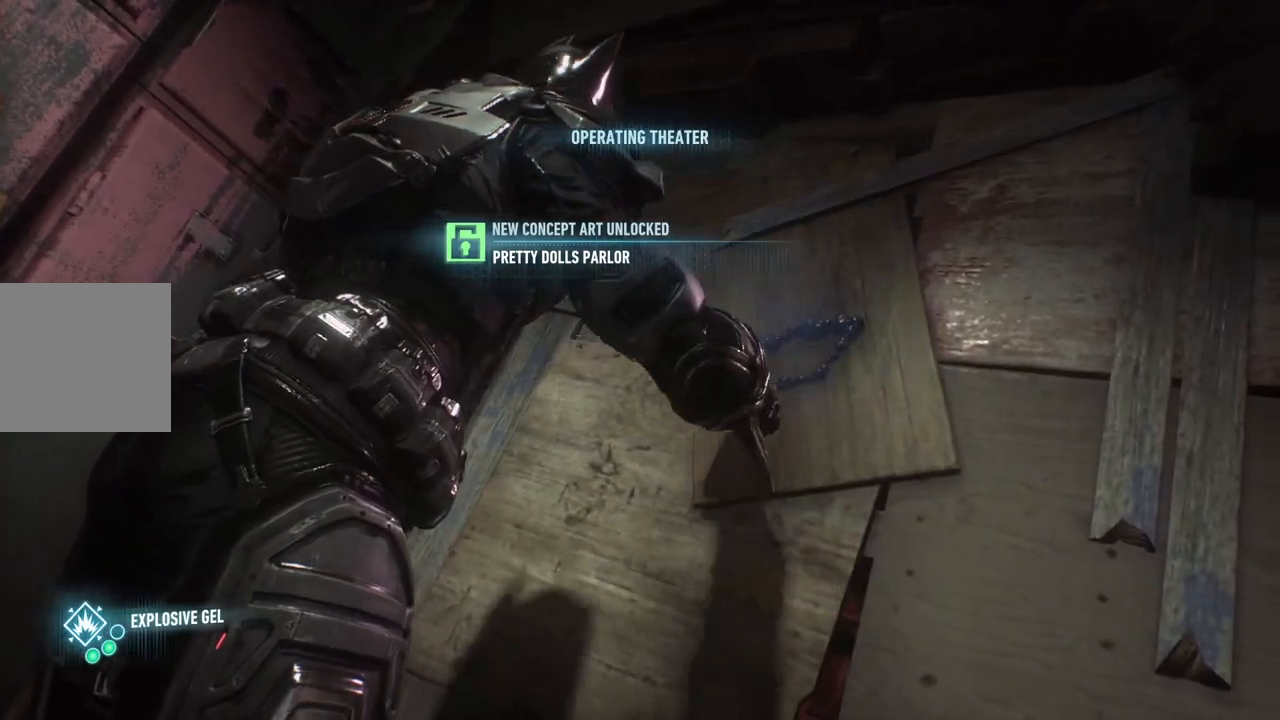
{"buttons": ["L2", "L3"], "left_stick": "up", "right_stick": "center", "events": [[67, "left_stick", "up"], [300, "L3", "down"]]}
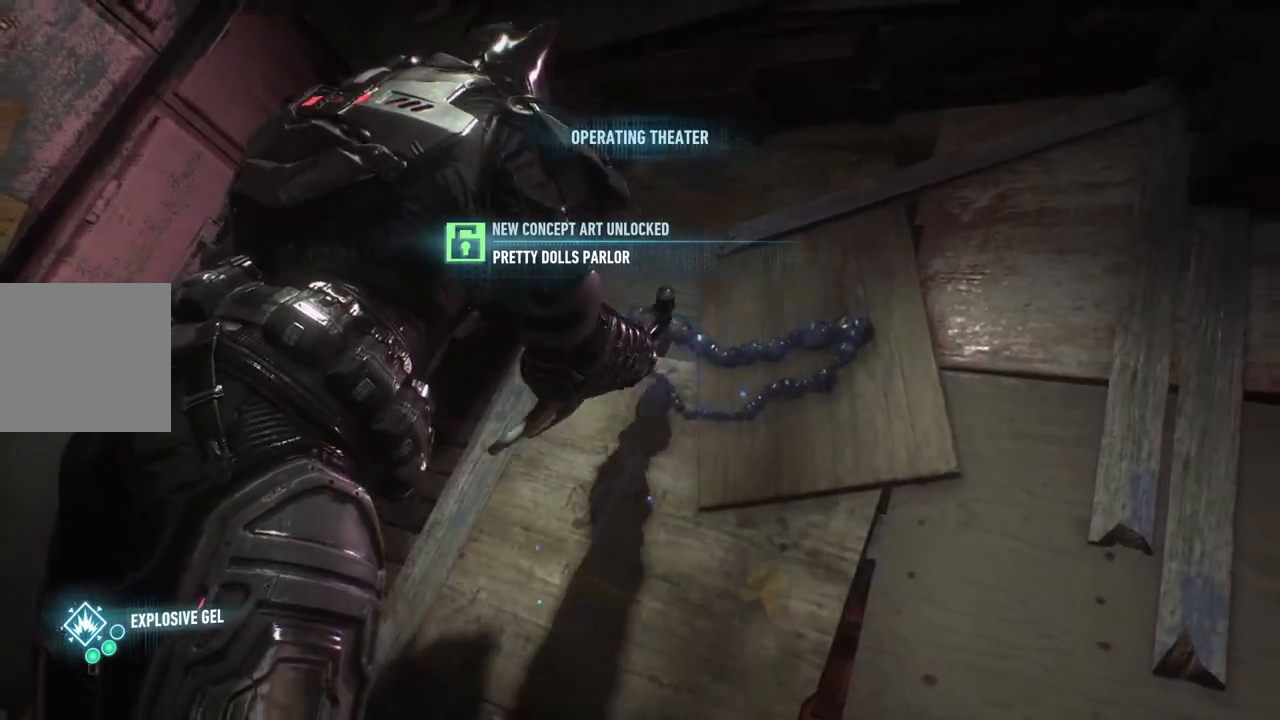
{"buttons": ["L2"], "left_stick": "center", "right_stick": "center", "events": [[33, "L3", "up"], [133, "L3", "down"], [267, "L3", "up"], [300, "left_stick", "center"], [350, "L3", "down"], [483, "L3", "up"]]}
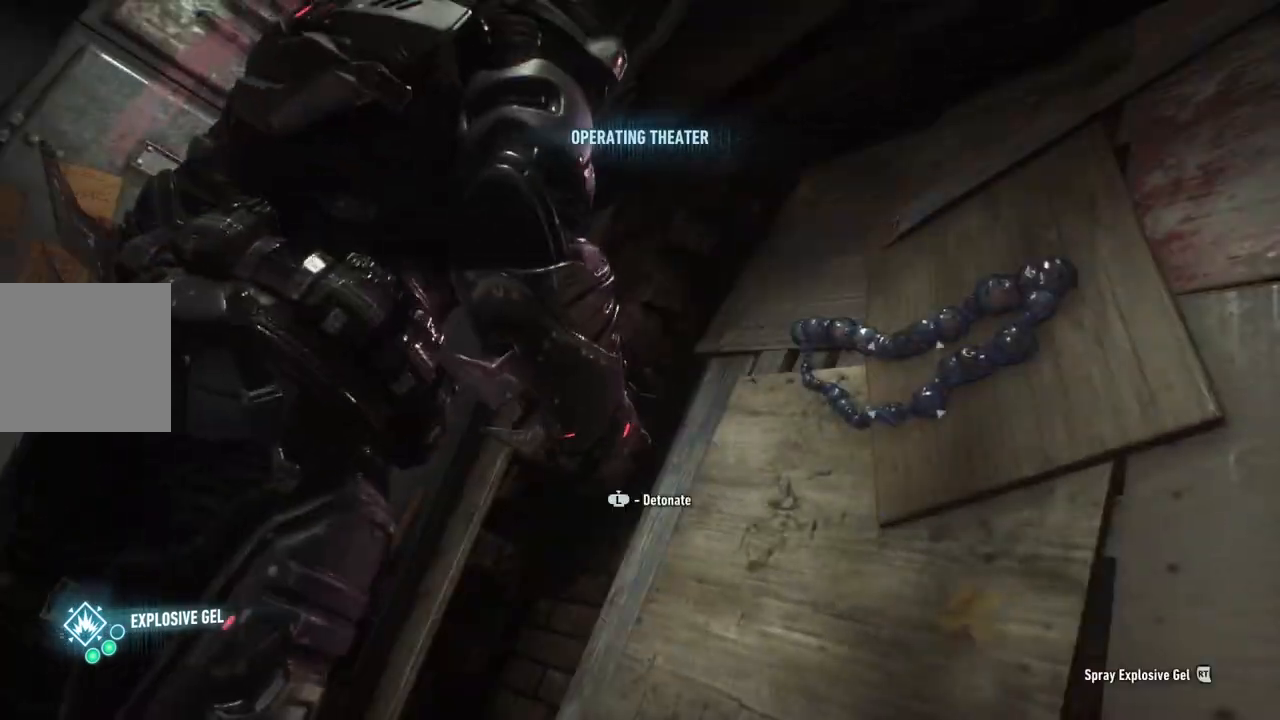
{"buttons": ["L2"], "left_stick": "center", "right_stick": "down-right", "events": [[67, "L3", "down"], [167, "L3", "up"], [267, "right_stick", "right"], [483, "right_stick", "down-right"]]}
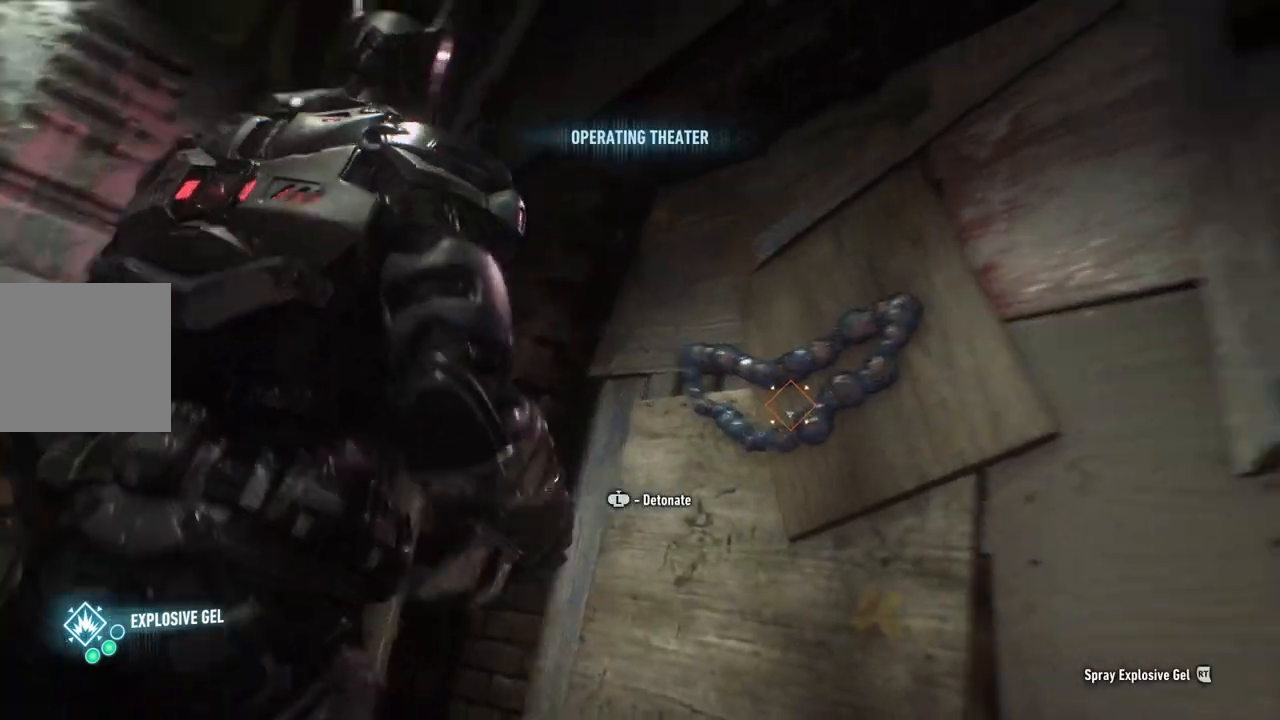
{"buttons": ["L2"], "left_stick": "up", "right_stick": "down", "events": [[33, "left_stick", "up"], [350, "right_stick", "center"], [450, "right_stick", "down"]]}
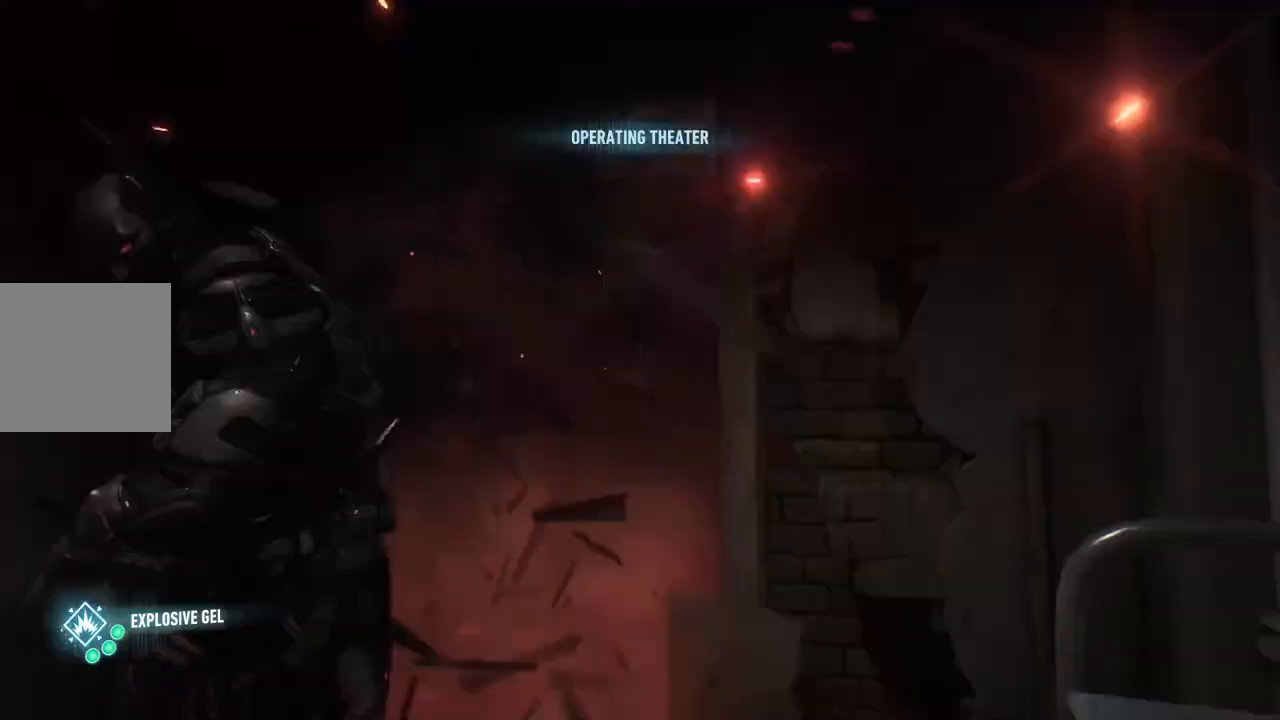
{"buttons": ["R2"], "left_stick": "up", "right_stick": "down-right", "events": [[83, "L2", "up"], [250, "R2", "down"], [283, "right_stick", "down-right"]]}
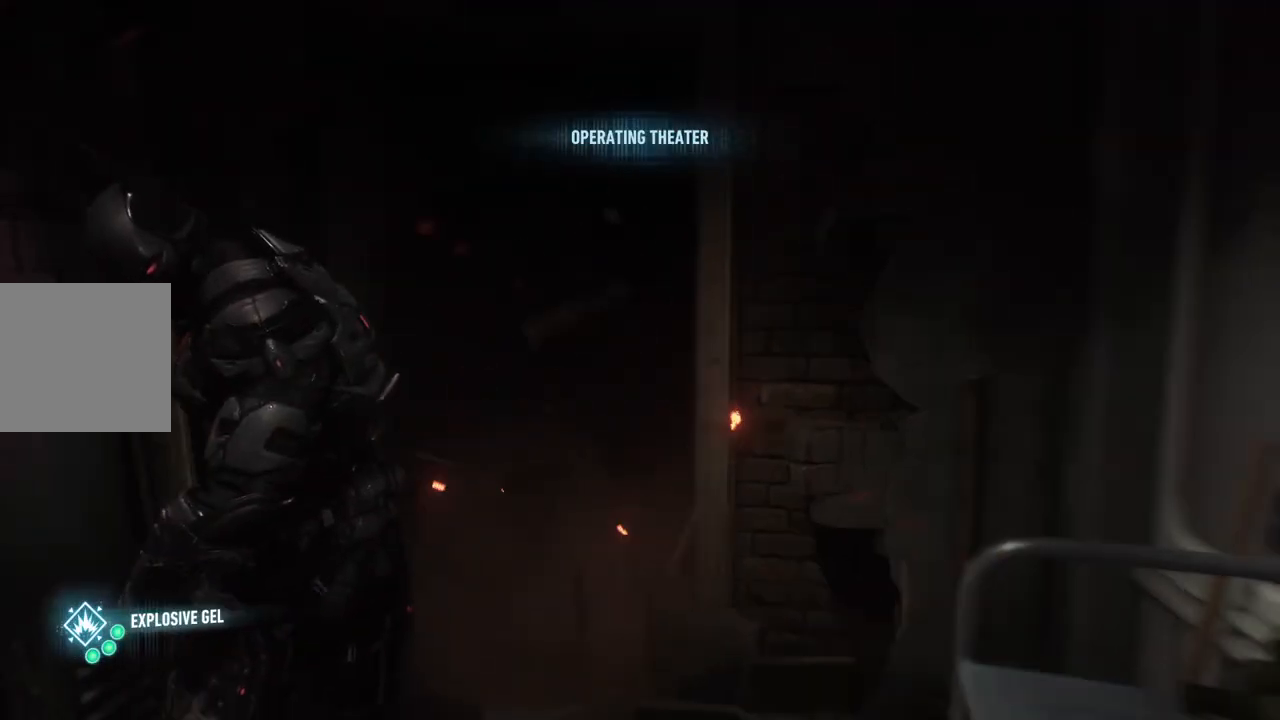
{"buttons": ["R2"], "left_stick": "up", "right_stick": "down", "events": [[133, "right_stick", "center"], [333, "right_stick", "down"]]}
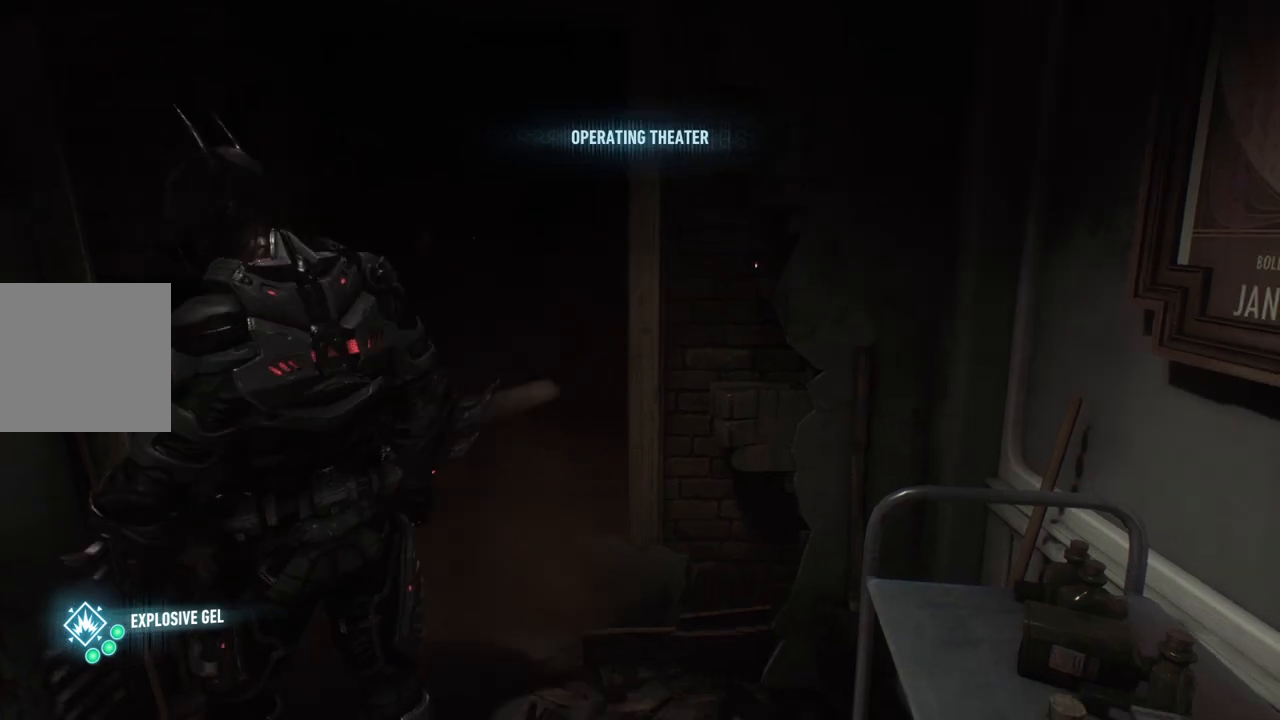
{"buttons": ["R2"], "left_stick": "up", "right_stick": "center", "events": [[67, "right_stick", "center"]]}
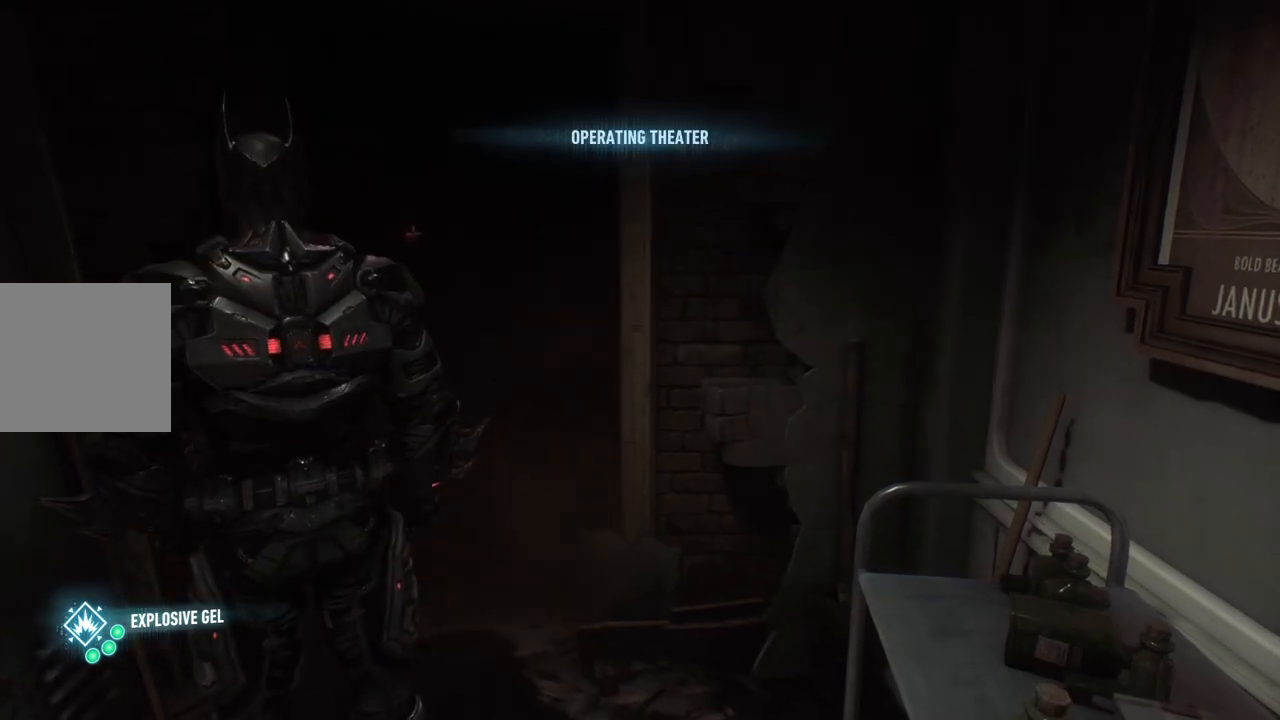
{"buttons": ["R2"], "left_stick": "up", "right_stick": "center", "events": []}
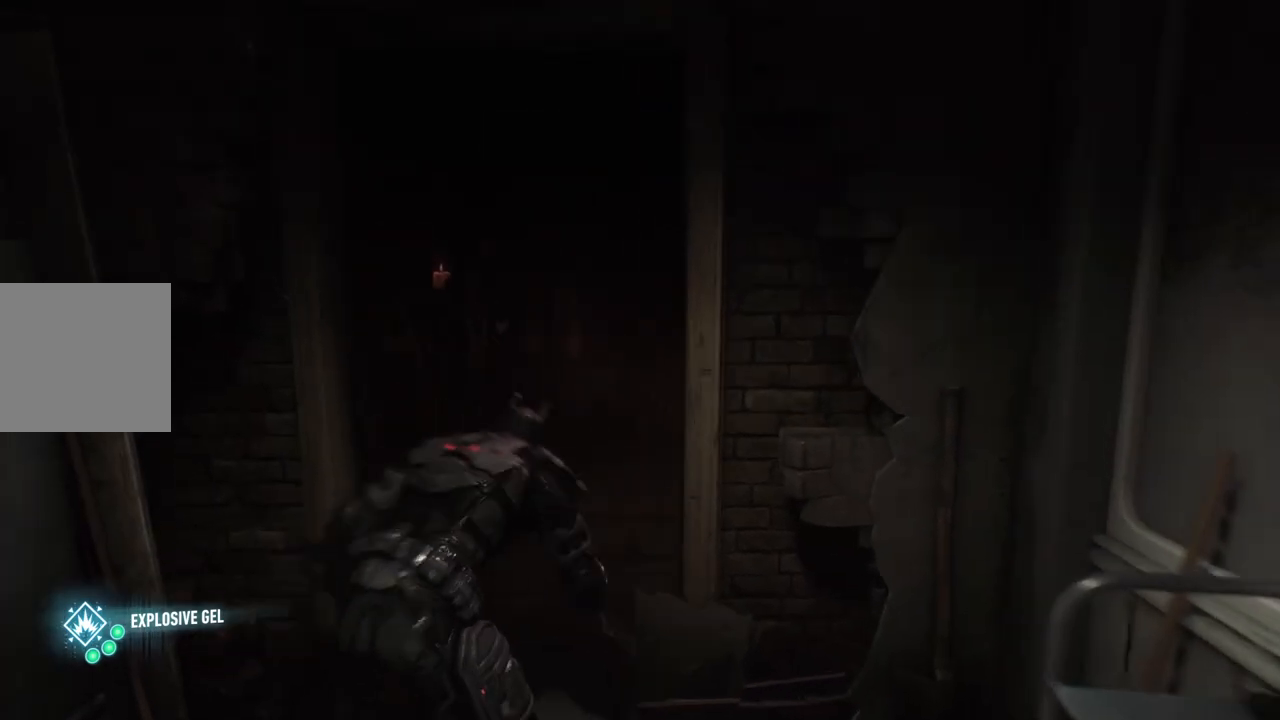
{"buttons": ["R2"], "left_stick": "up", "right_stick": "right", "events": [[183, "right_stick", "down"], [250, "right_stick", "down-right"], [350, "right_stick", "right"]]}
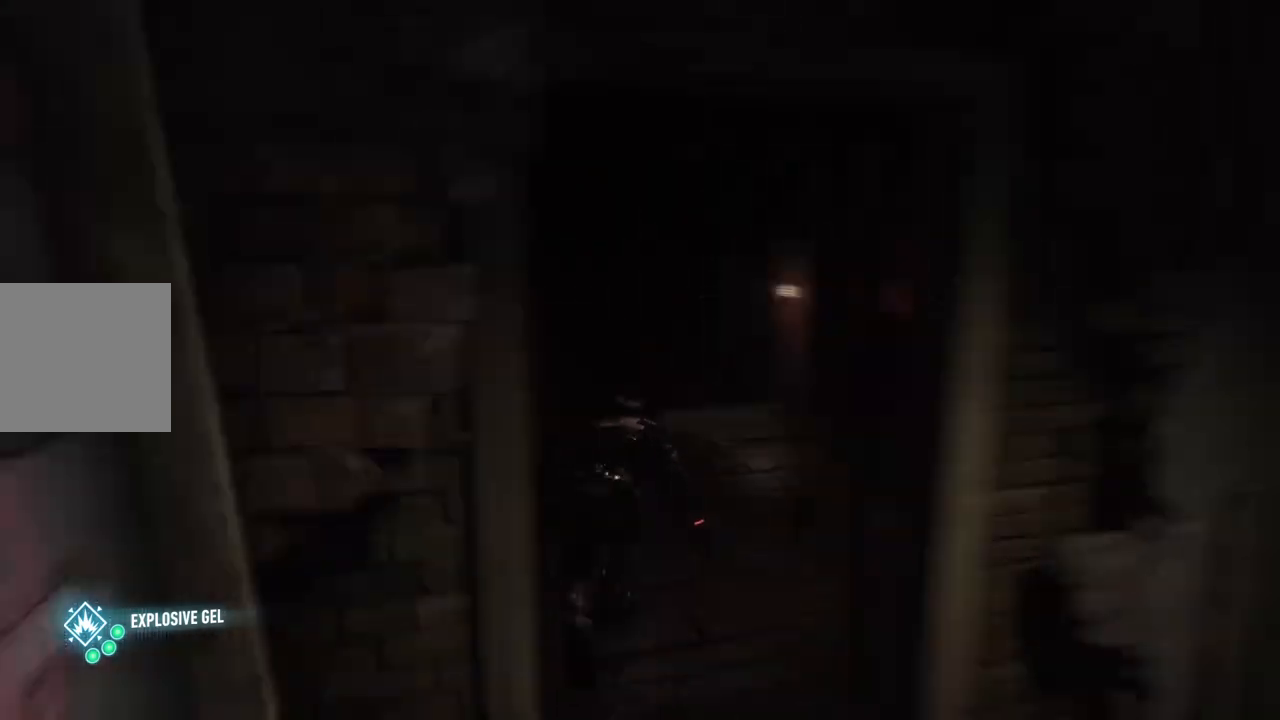
{"buttons": ["R2"], "left_stick": "up", "right_stick": "down-left", "events": [[117, "left_stick", "up-right"], [283, "left_stick", "up"], [333, "right_stick", "center"], [483, "right_stick", "down-left"]]}
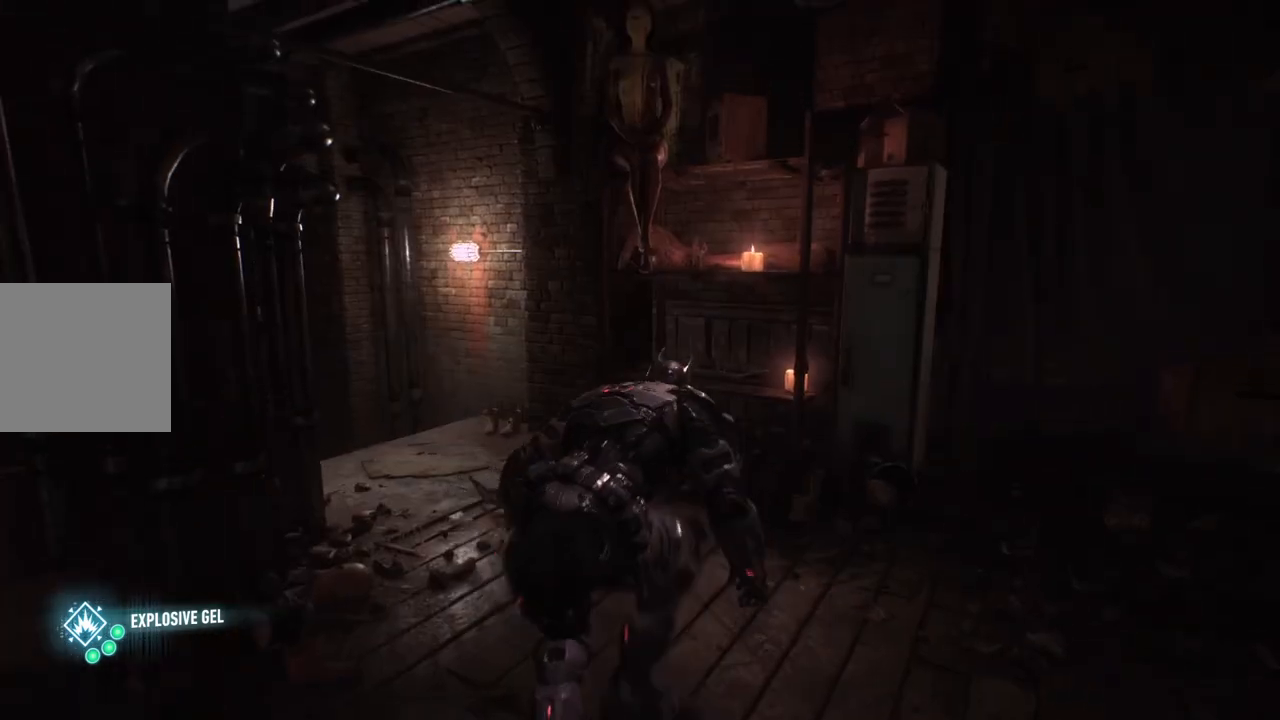
{"buttons": ["R2"], "left_stick": "up", "right_stick": "down-left", "events": [[317, "right_stick", "center"], [483, "right_stick", "down-left"]]}
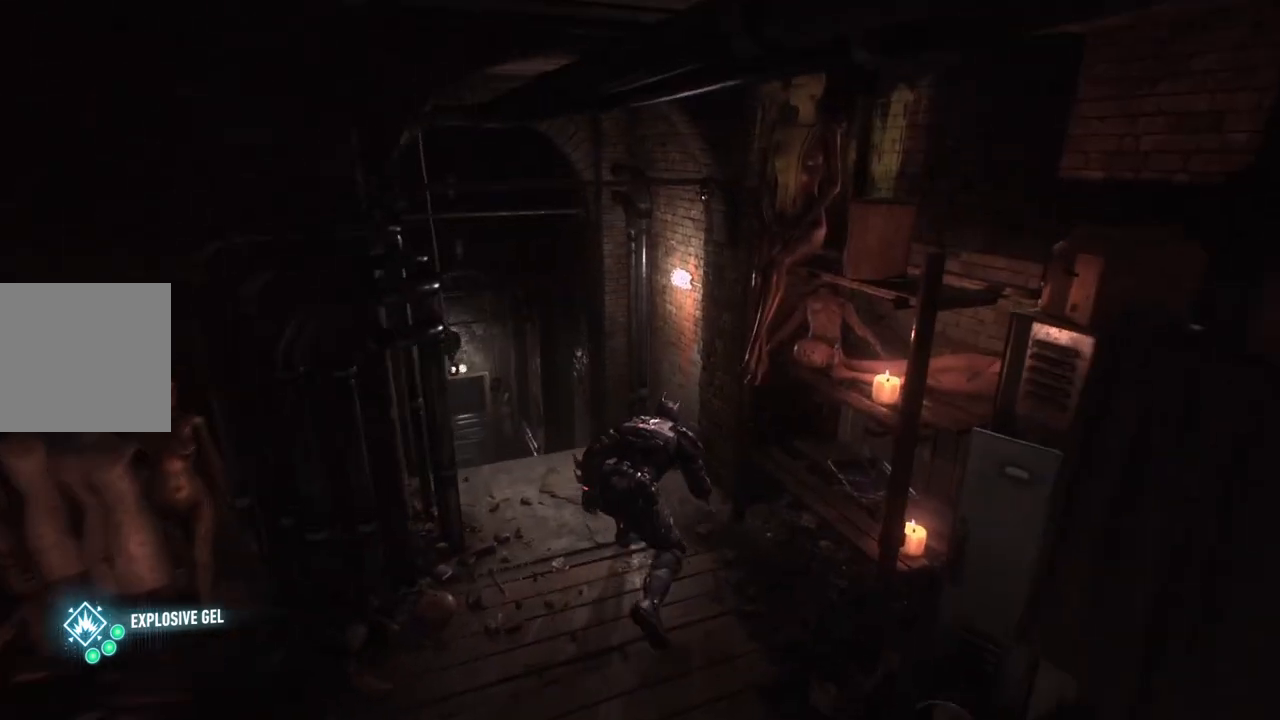
{"buttons": ["R2"], "left_stick": "up", "right_stick": "center", "events": [[17, "left_stick", "up-left"], [233, "left_stick", "up"], [333, "right_stick", "center"]]}
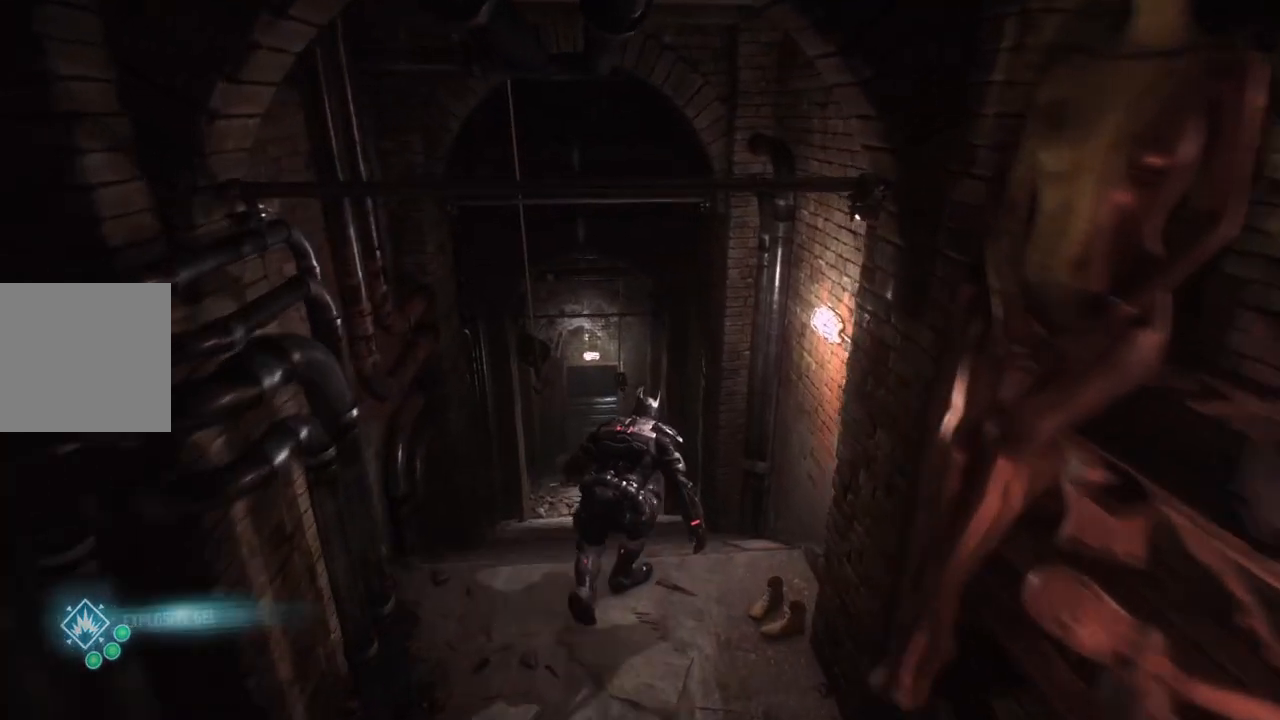
{"buttons": ["R2"], "left_stick": "up", "right_stick": "left", "events": [[233, "right_stick", "left"]]}
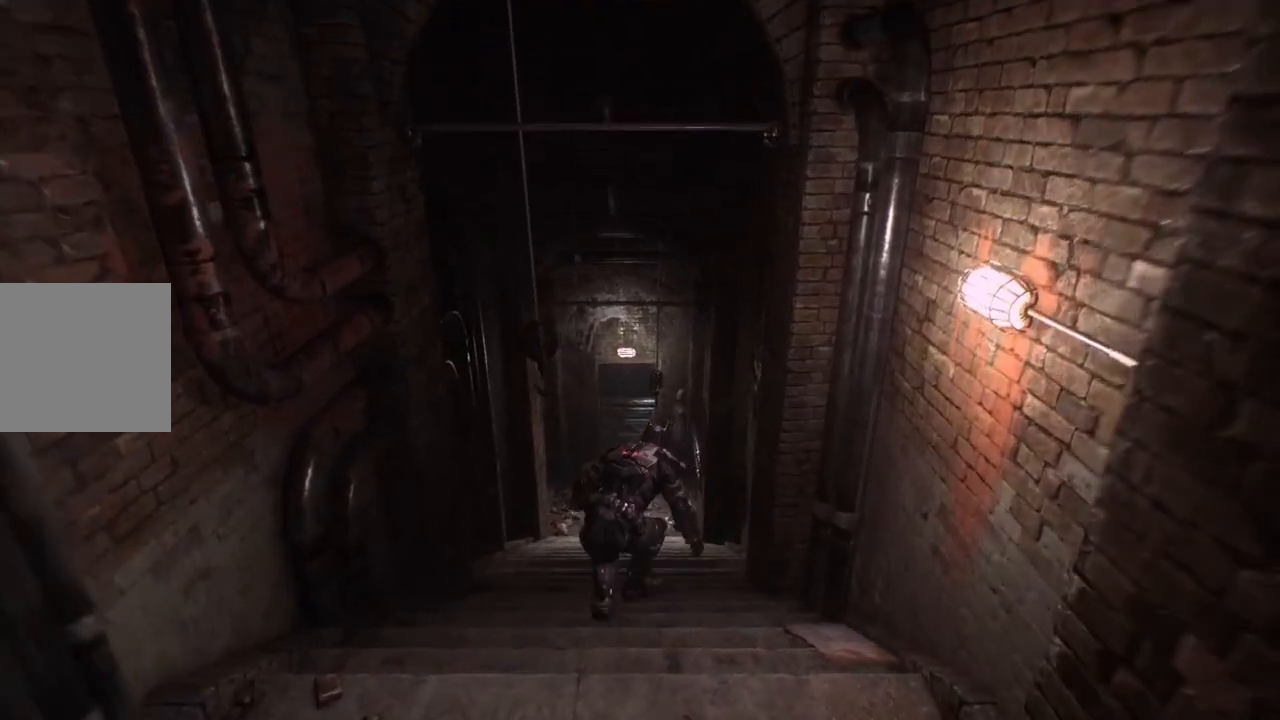
{"buttons": ["R2"], "left_stick": "up", "right_stick": "center", "events": [[33, "right_stick", "center"]]}
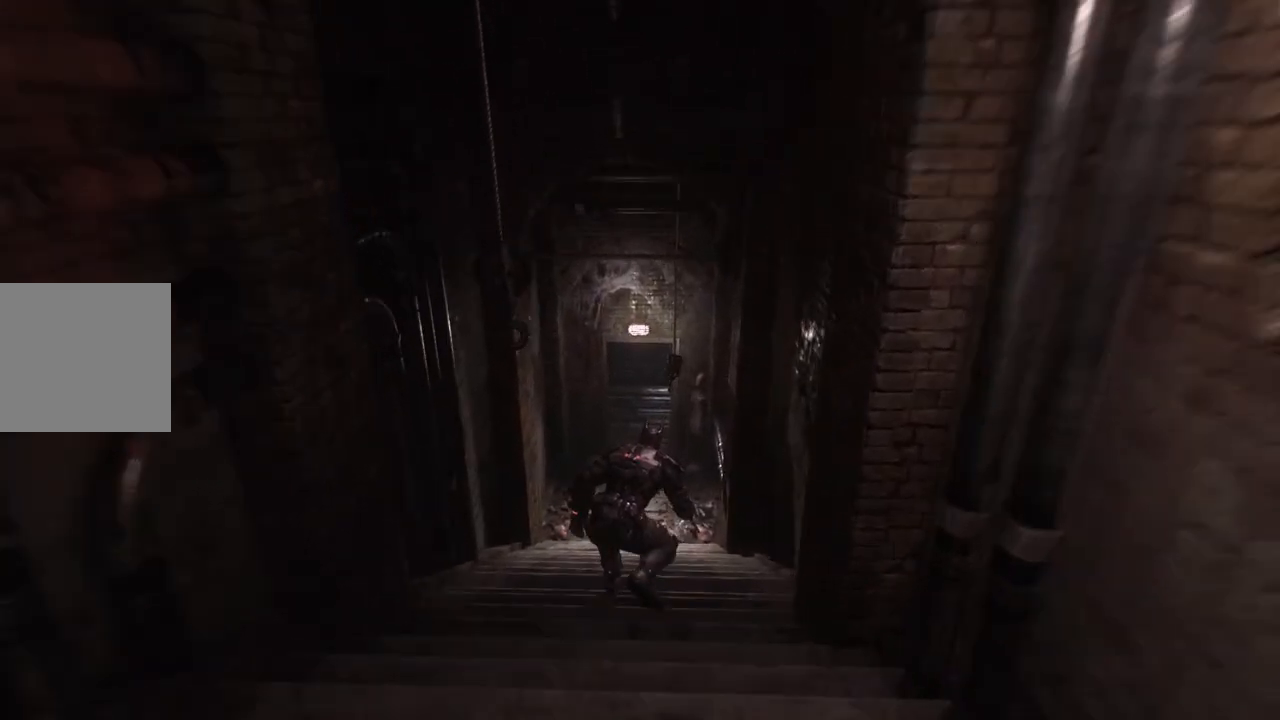
{"buttons": ["R2"], "left_stick": "up", "right_stick": "center", "events": []}
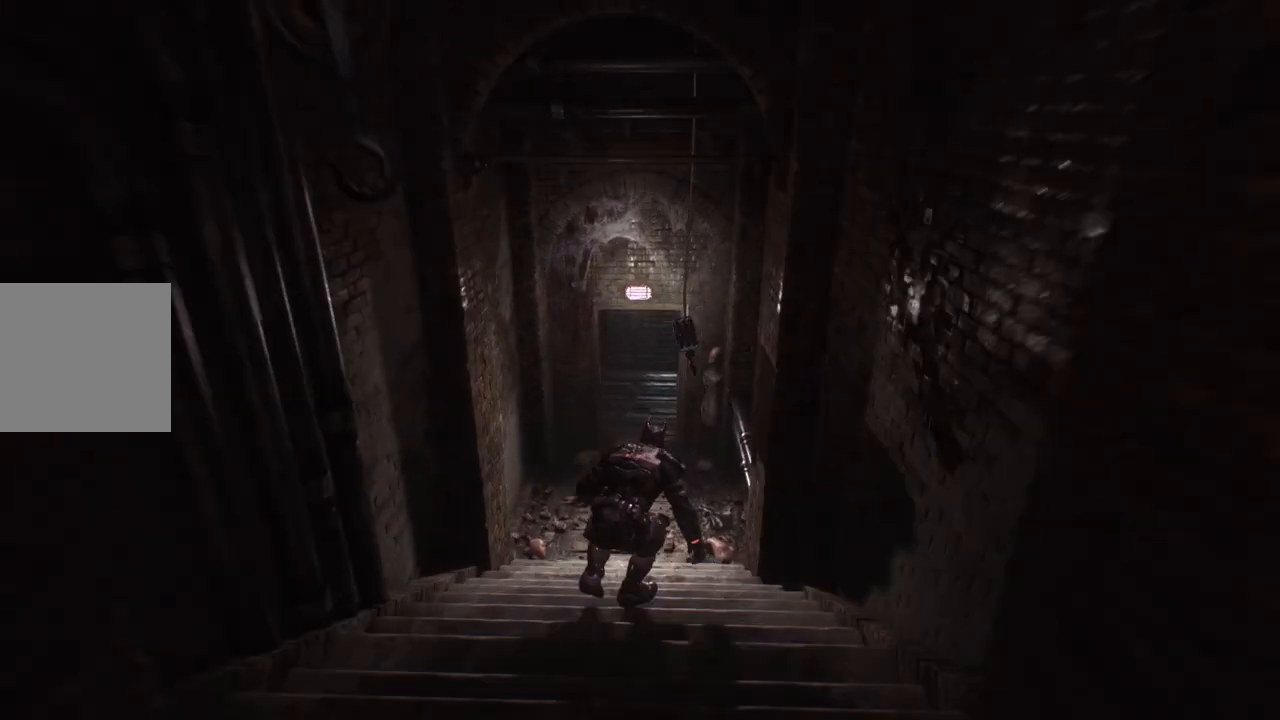
{"buttons": ["R2"], "left_stick": "up", "right_stick": "center", "events": []}
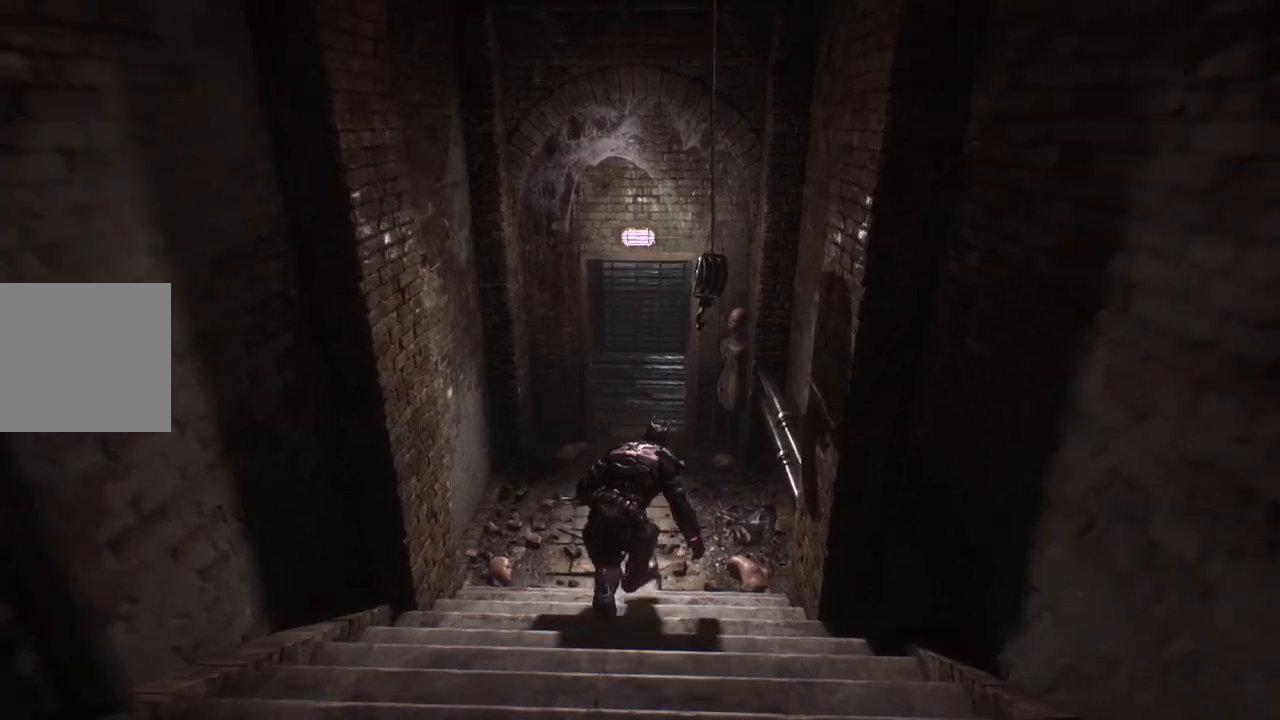
{"buttons": ["R2"], "left_stick": "up", "right_stick": "center", "events": []}
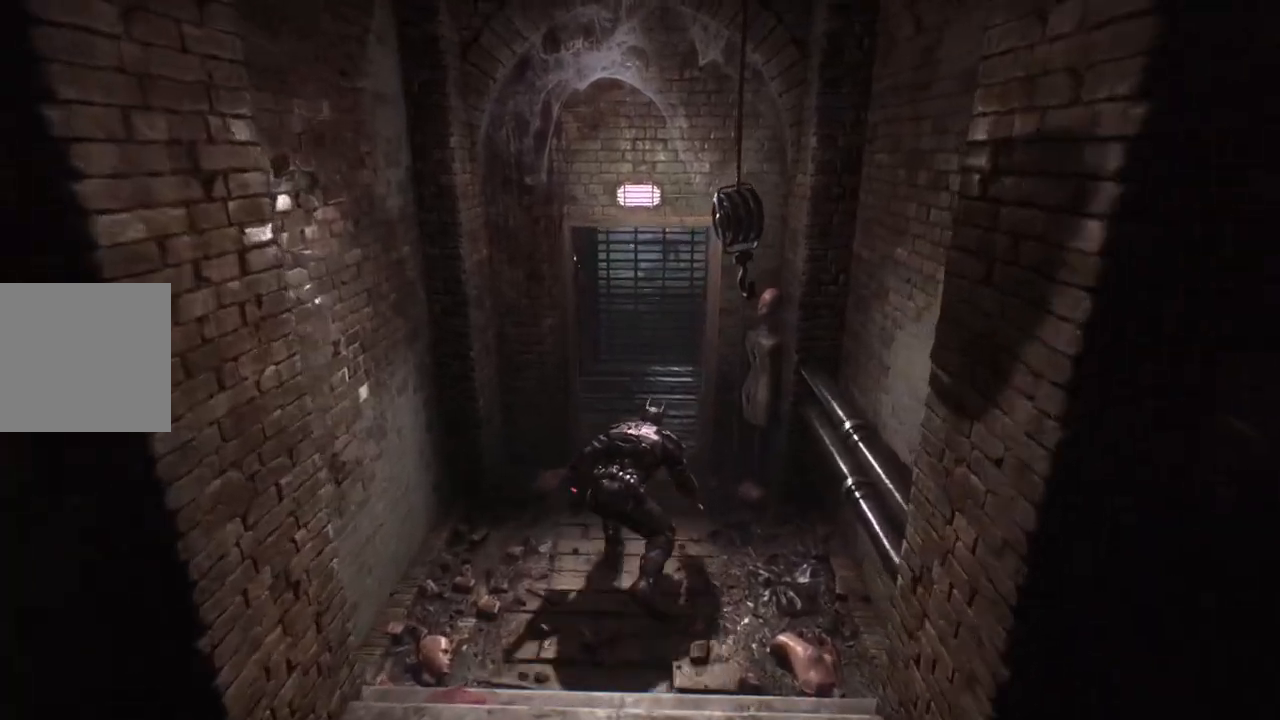
{"buttons": ["R2"], "left_stick": "up", "right_stick": "center", "events": []}